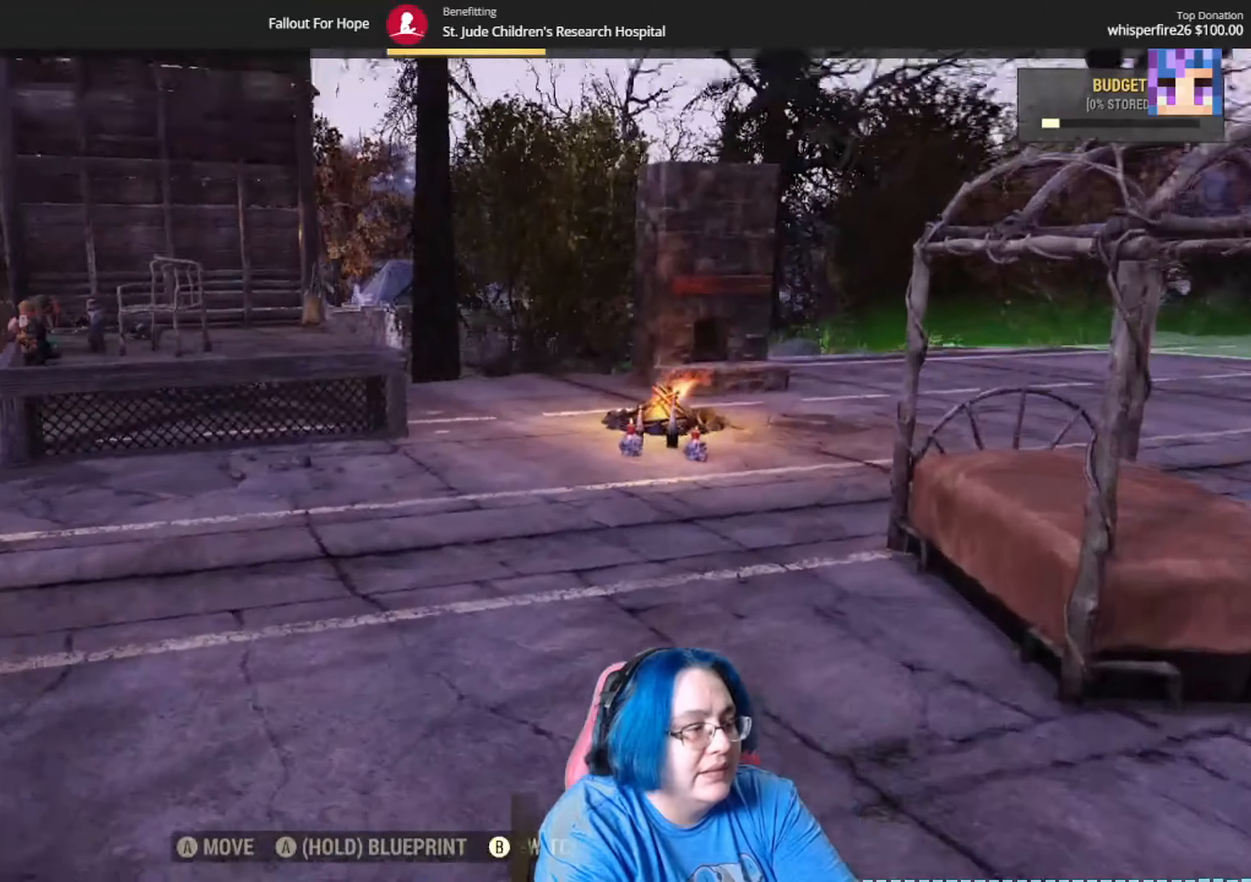
Gameplay with a controller (Xbox layout); each line is a JSON object with the inputs held at the frame after it. "events" lists button and stick changes between this image and that frame as [ms after this image, input, new state], when the widget could be followed in between. Not read: Y.
{"buttons": [], "left_stick": "center", "right_stick": "center", "events": [[200, "right_stick", "center"], [233, "left_stick", "center"]]}
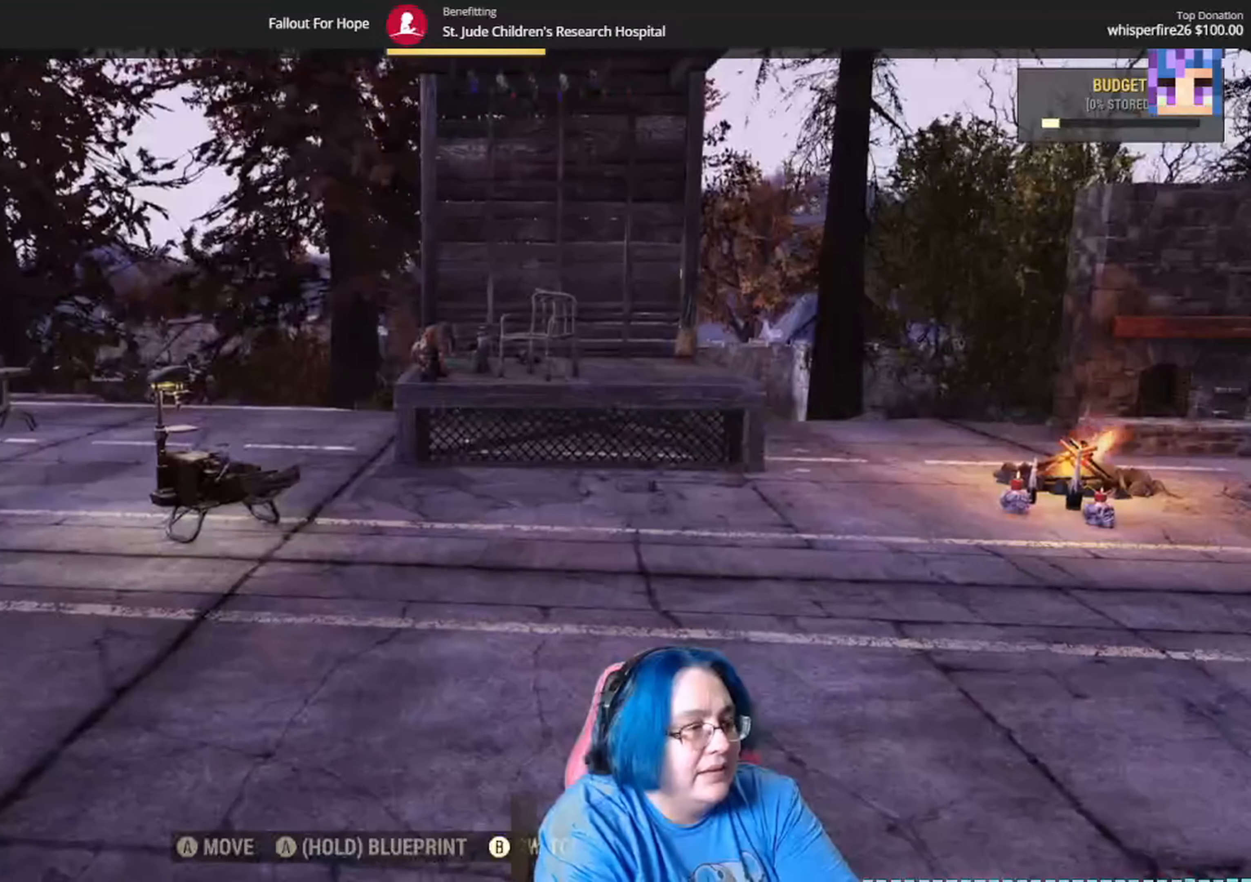
{"buttons": [], "left_stick": "center", "right_stick": "center", "events": []}
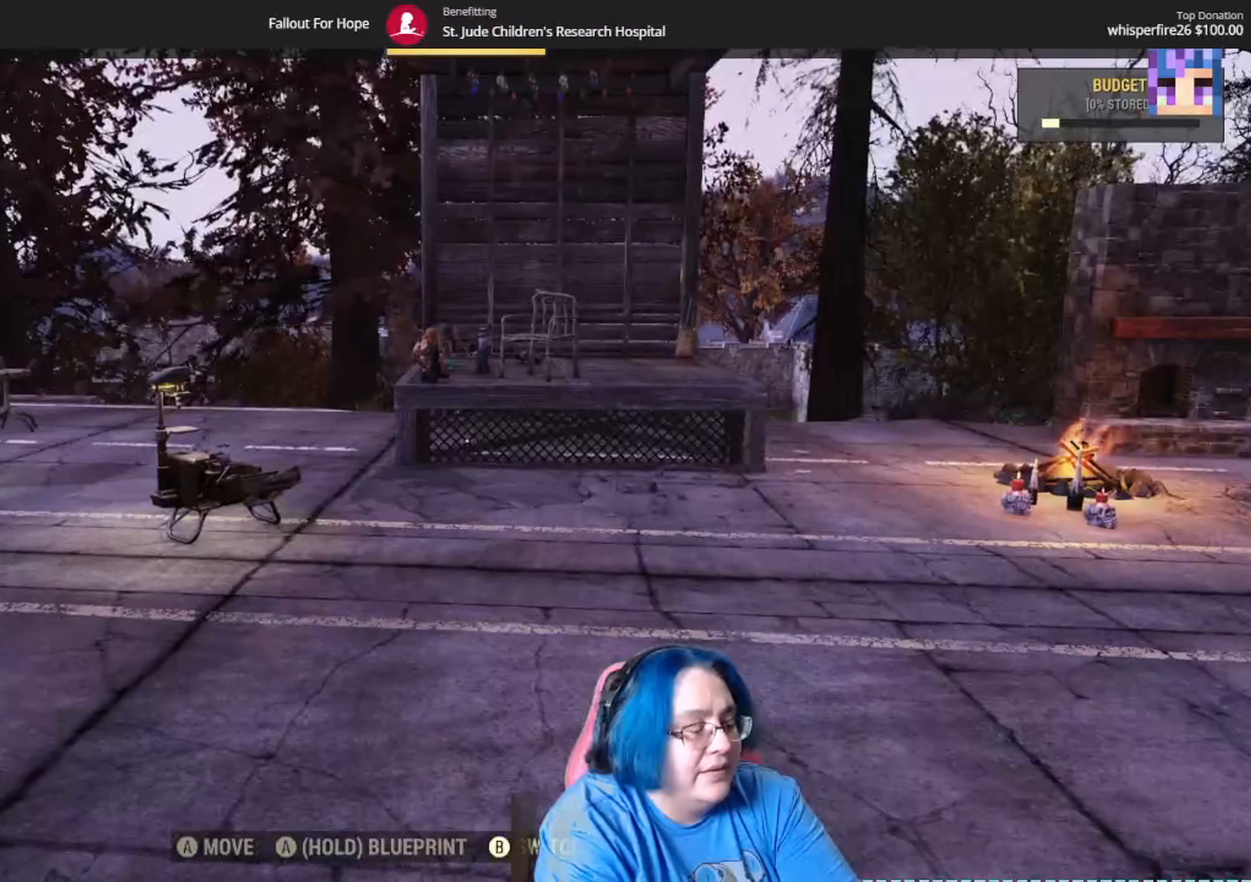
{"buttons": [], "left_stick": "center", "right_stick": "center", "events": [[67, "B", "down"], [133, "B", "up"]]}
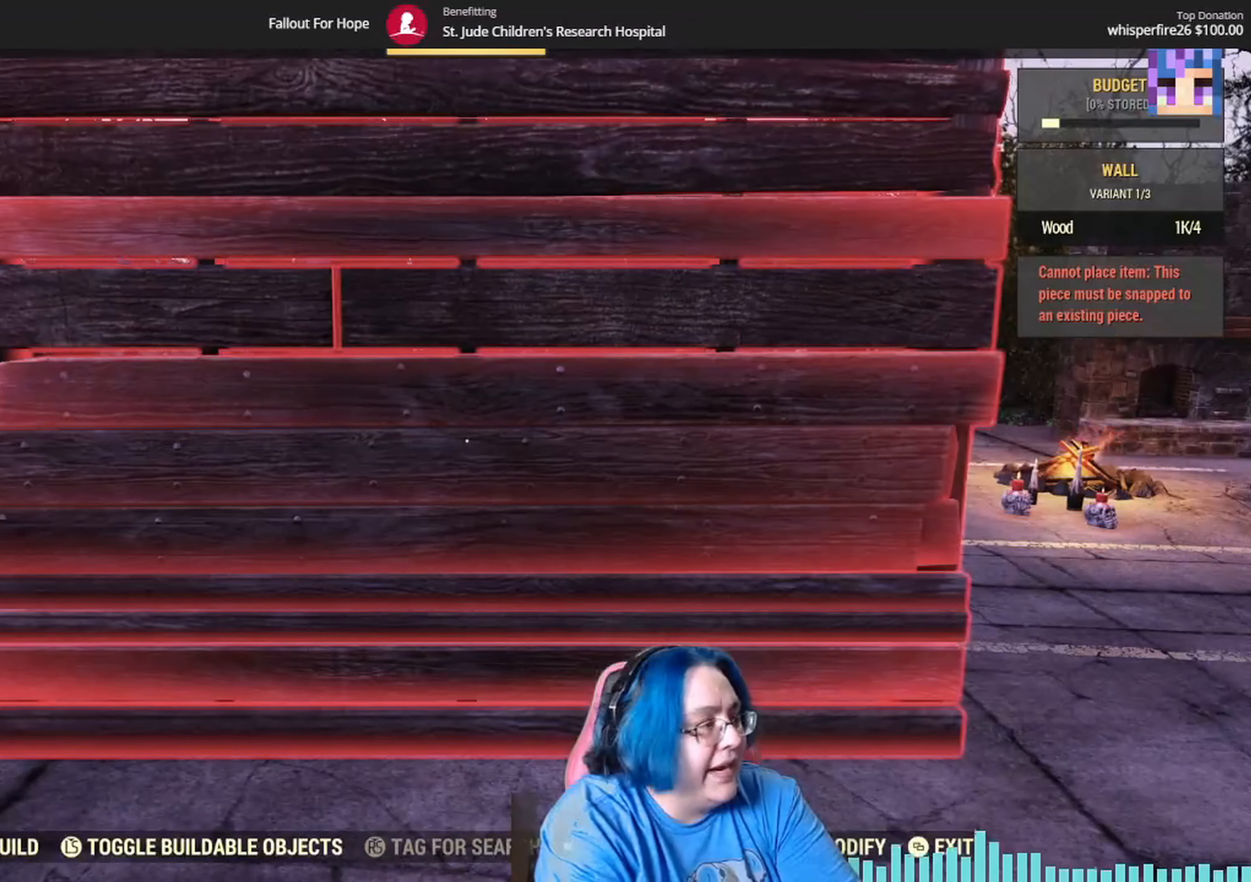
{"buttons": [], "left_stick": "center", "right_stick": "center", "events": [[334, "B", "down"], [434, "B", "up"]]}
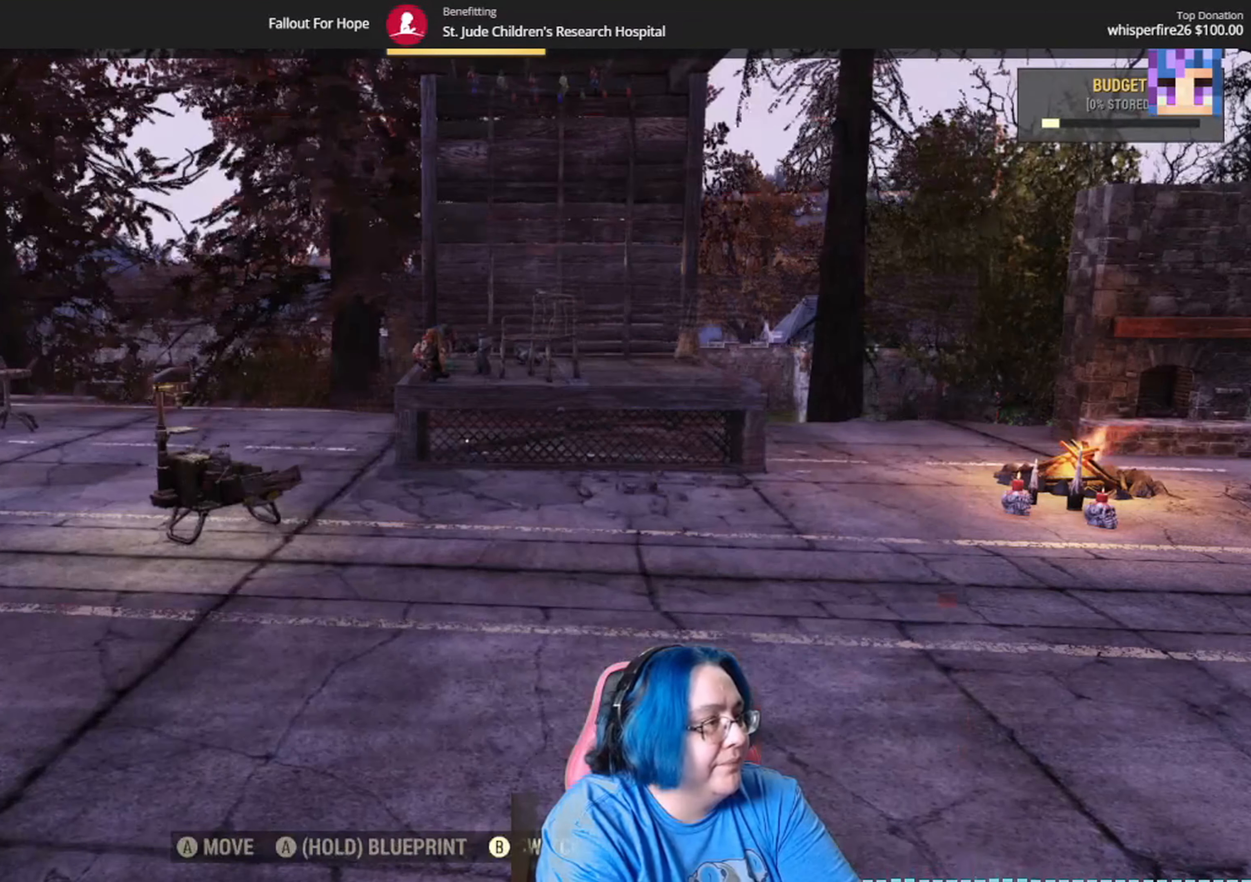
{"buttons": [], "left_stick": "center", "right_stick": "center", "events": []}
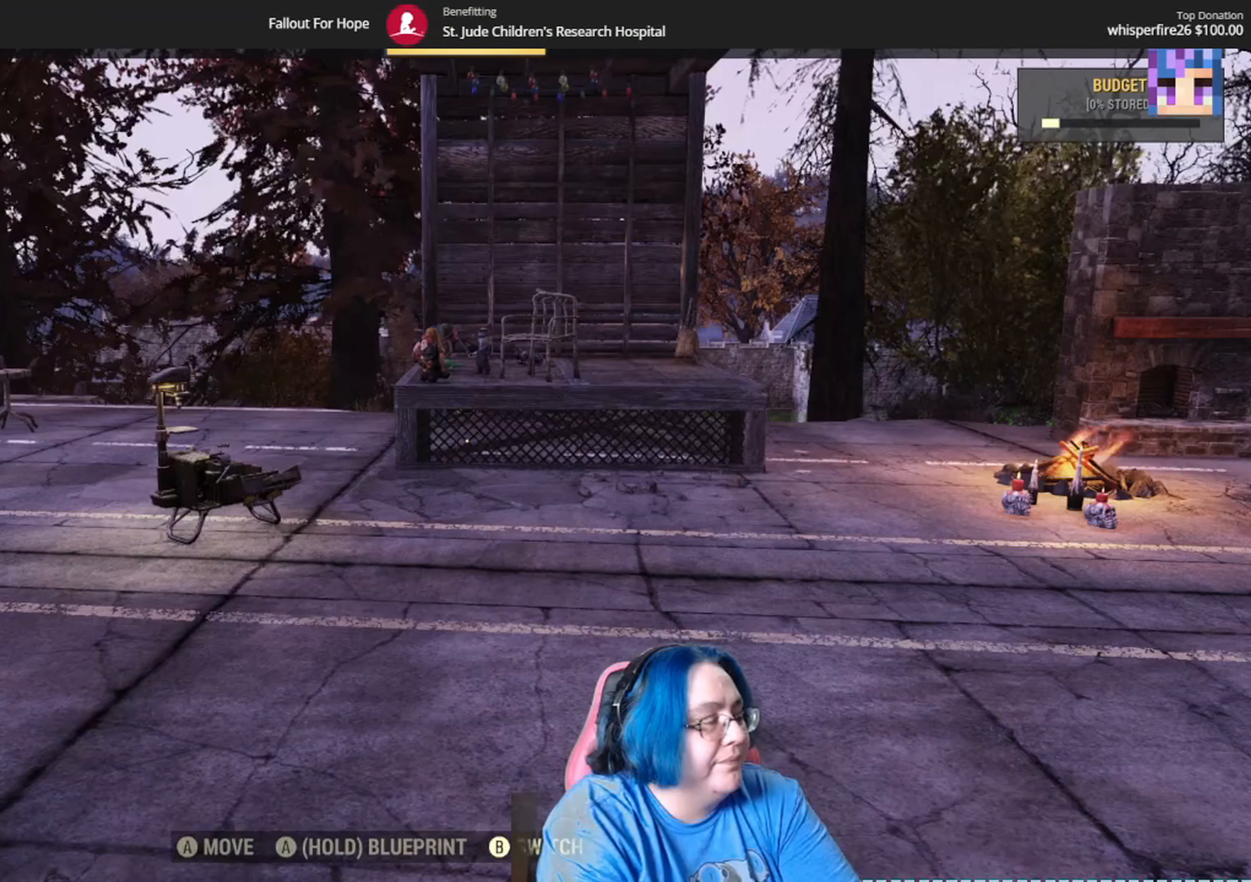
{"buttons": [], "left_stick": "center", "right_stick": "center", "events": [[67, "START", "down"], [234, "START", "up"]]}
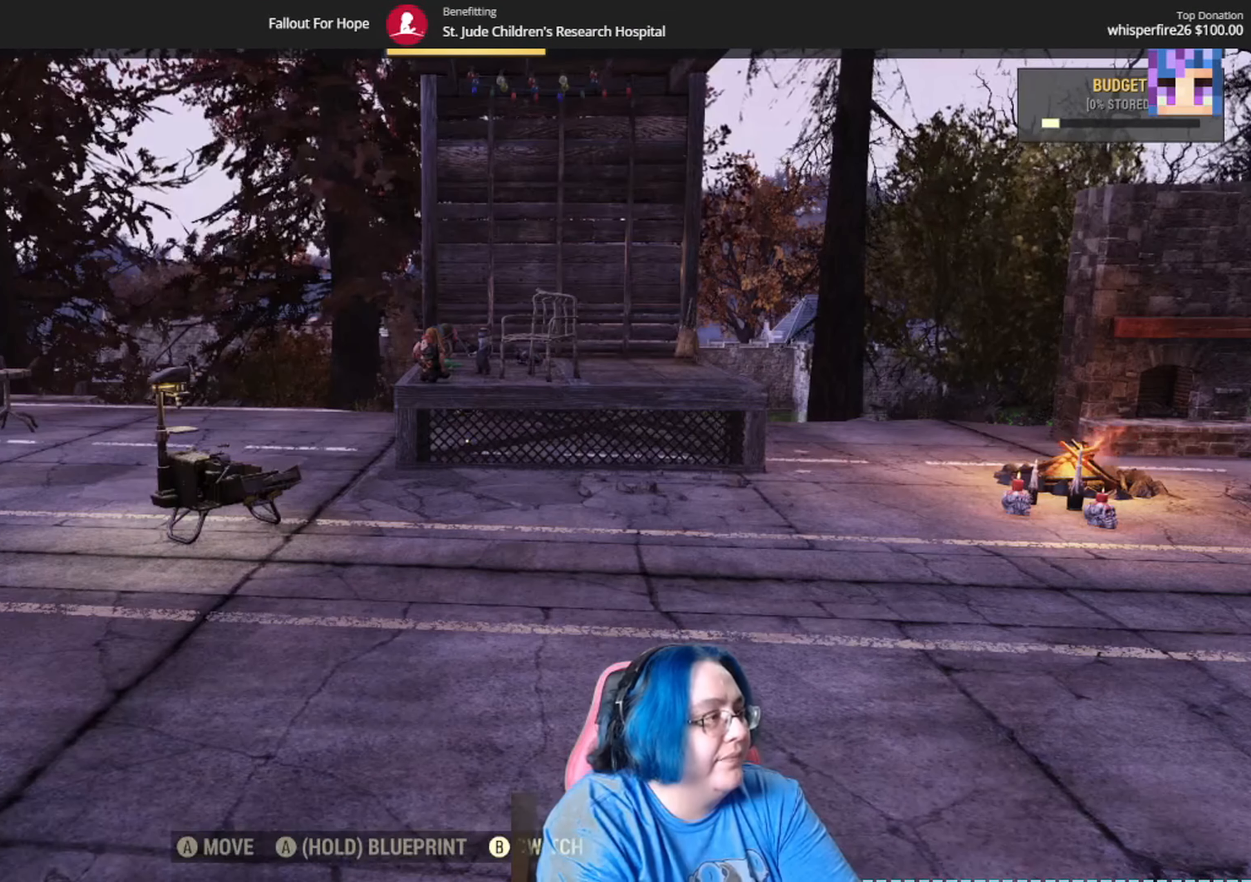
{"buttons": [], "left_stick": "center", "right_stick": "center", "events": []}
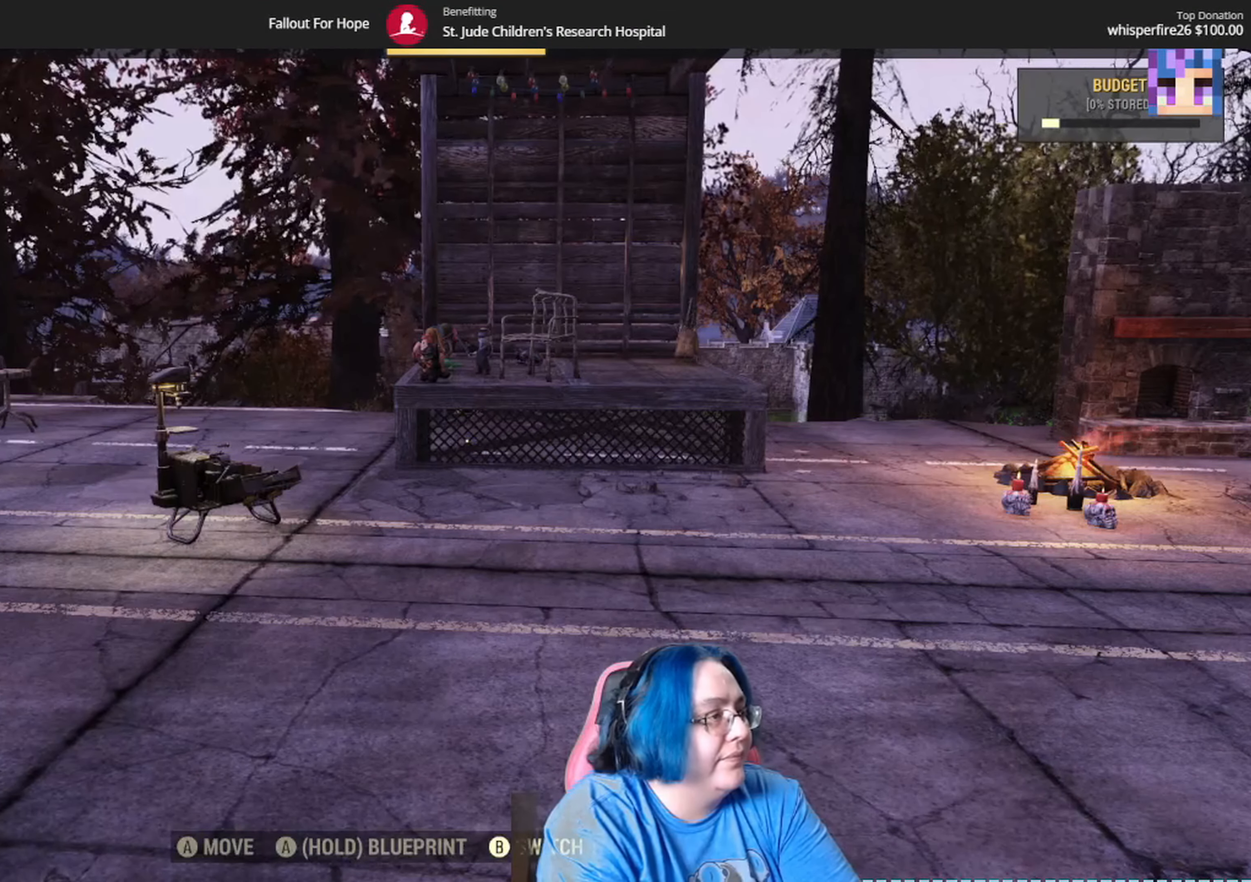
{"buttons": ["B"], "left_stick": "center", "right_stick": "center", "events": [[434, "B", "down"]]}
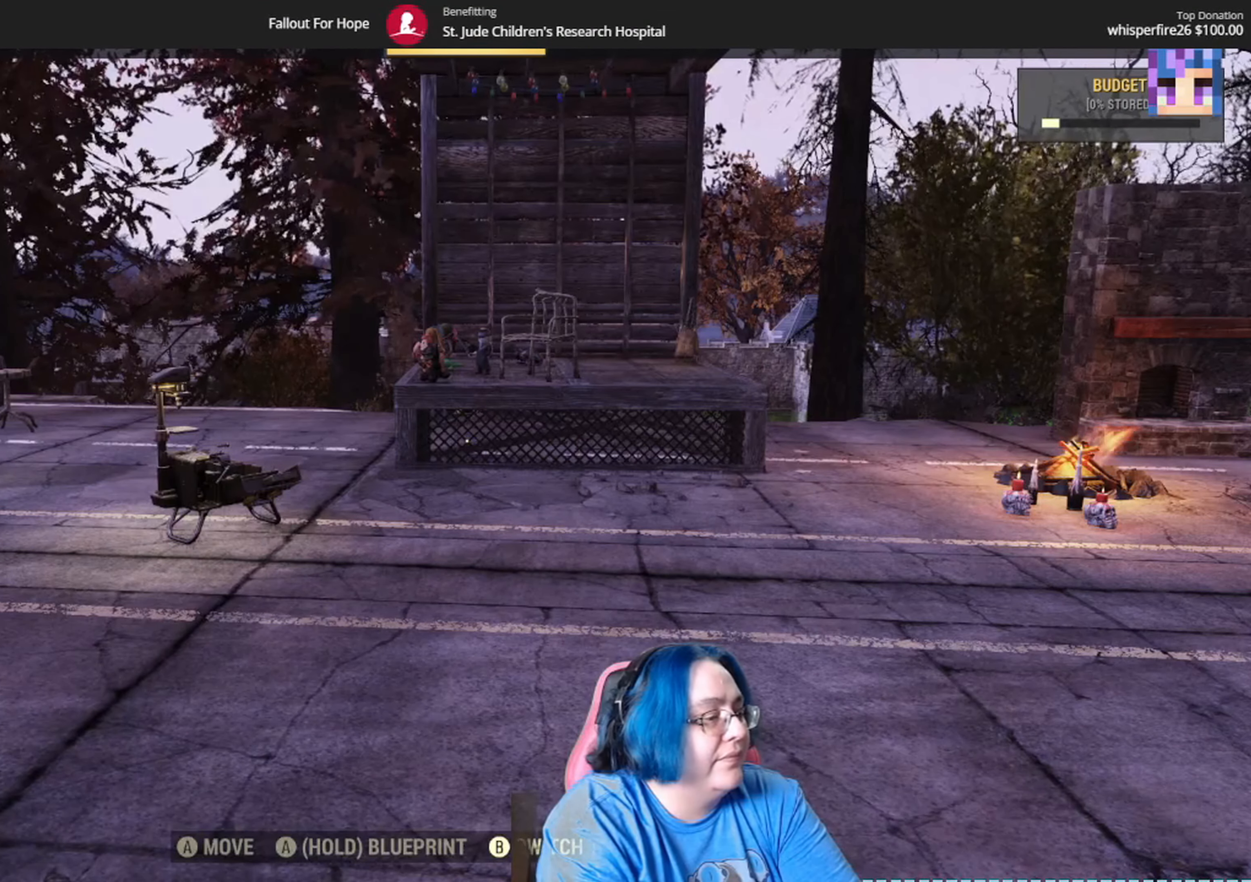
{"buttons": [], "left_stick": "center", "right_stick": "center", "events": [[33, "B", "up"]]}
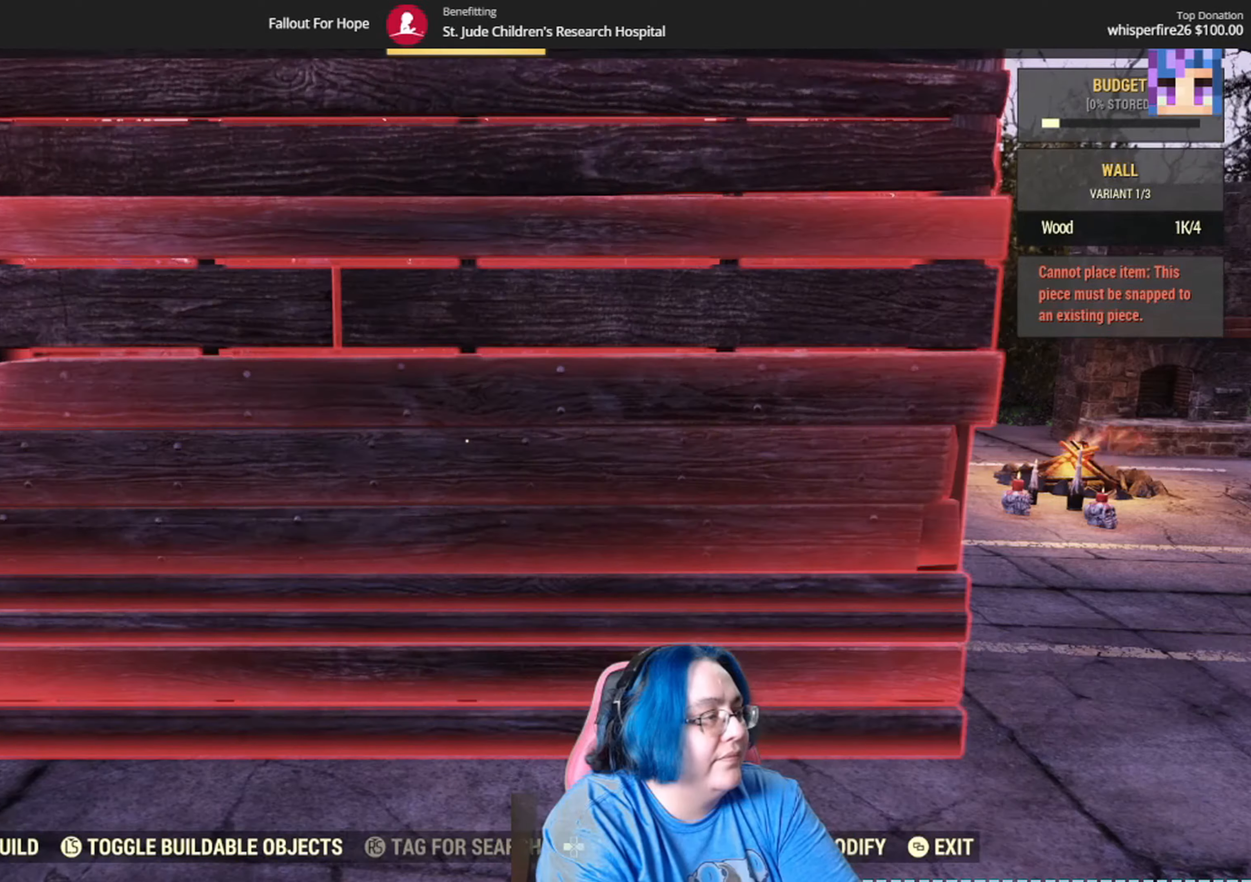
{"buttons": [], "left_stick": "center", "right_stick": "center", "events": [[167, "SELECT", "down"], [333, "SELECT", "up"]]}
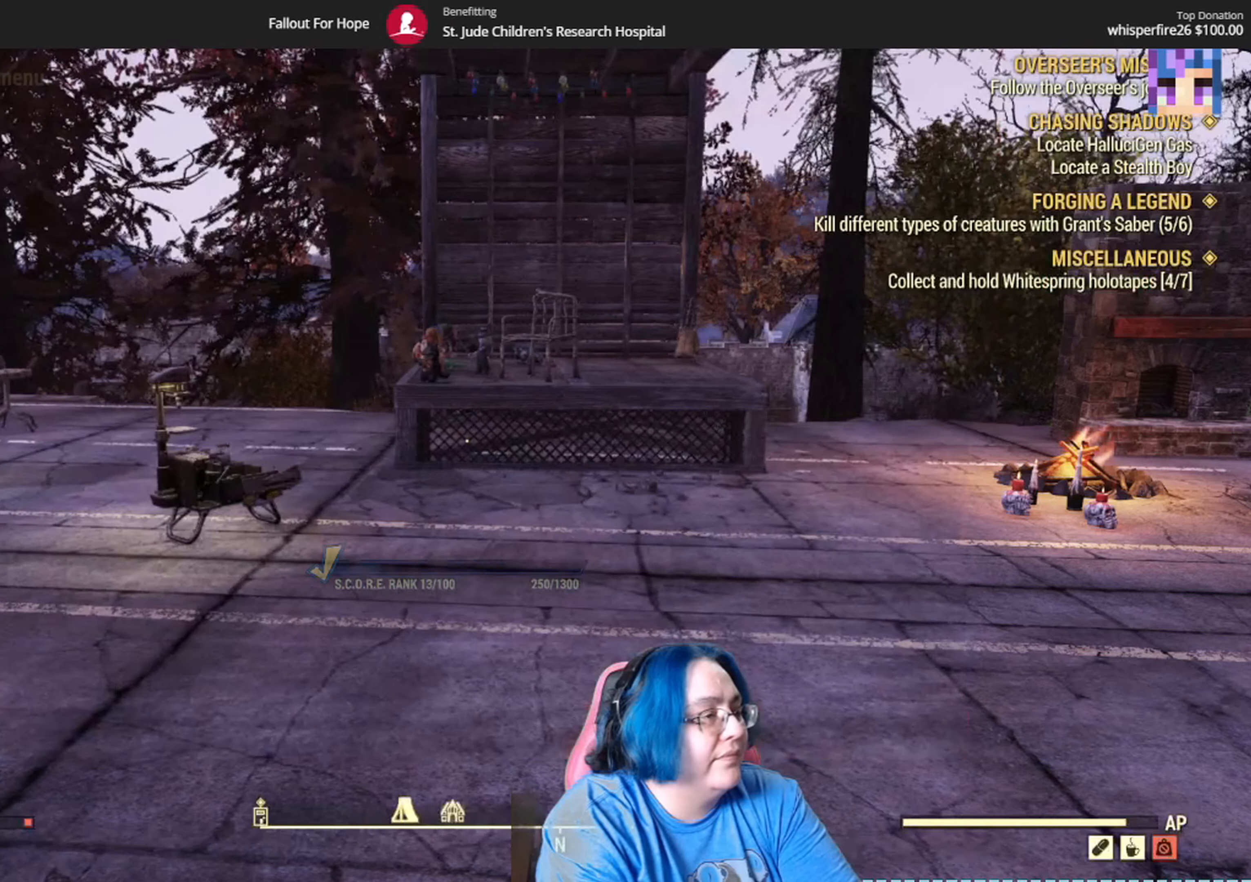
{"buttons": [], "left_stick": "center", "right_stick": "center", "events": []}
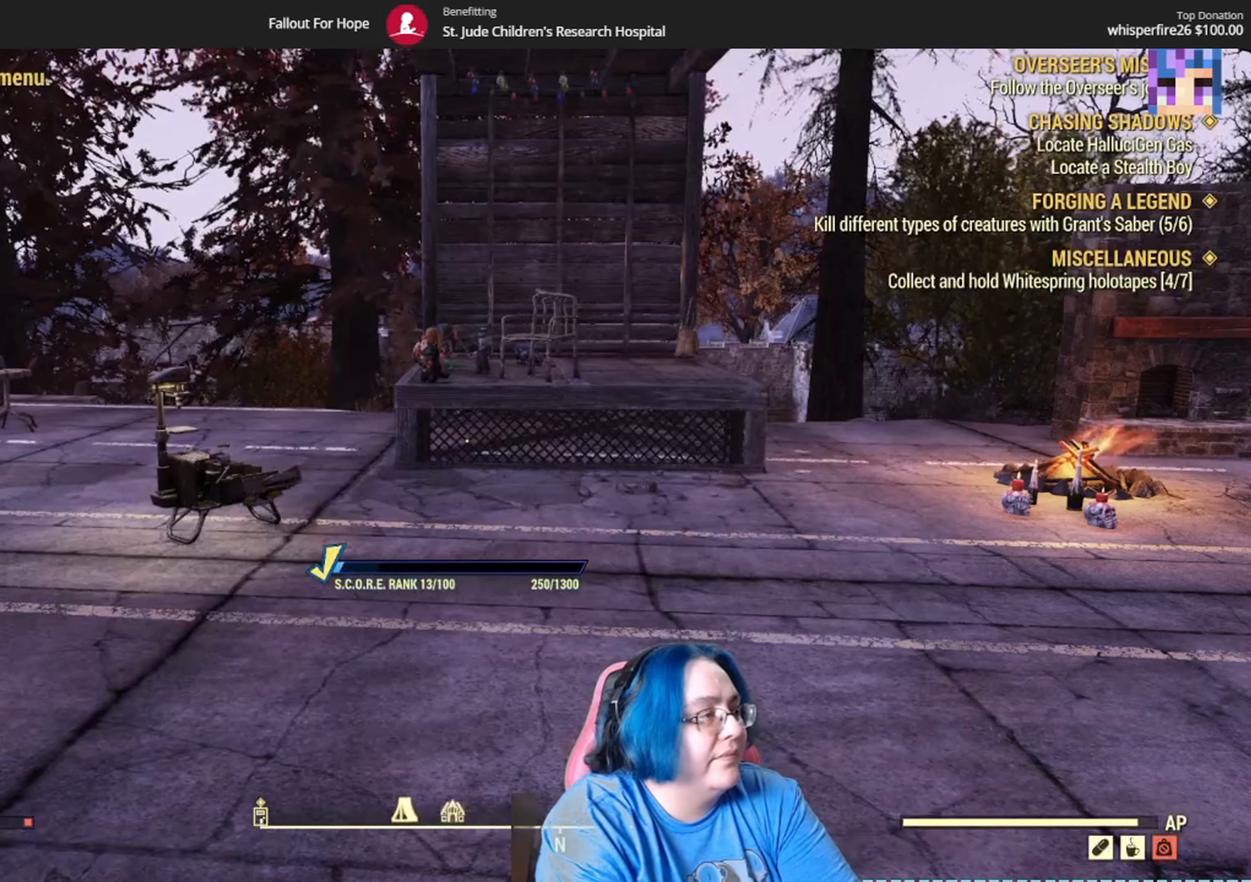
{"buttons": [], "left_stick": "center", "right_stick": "center", "events": []}
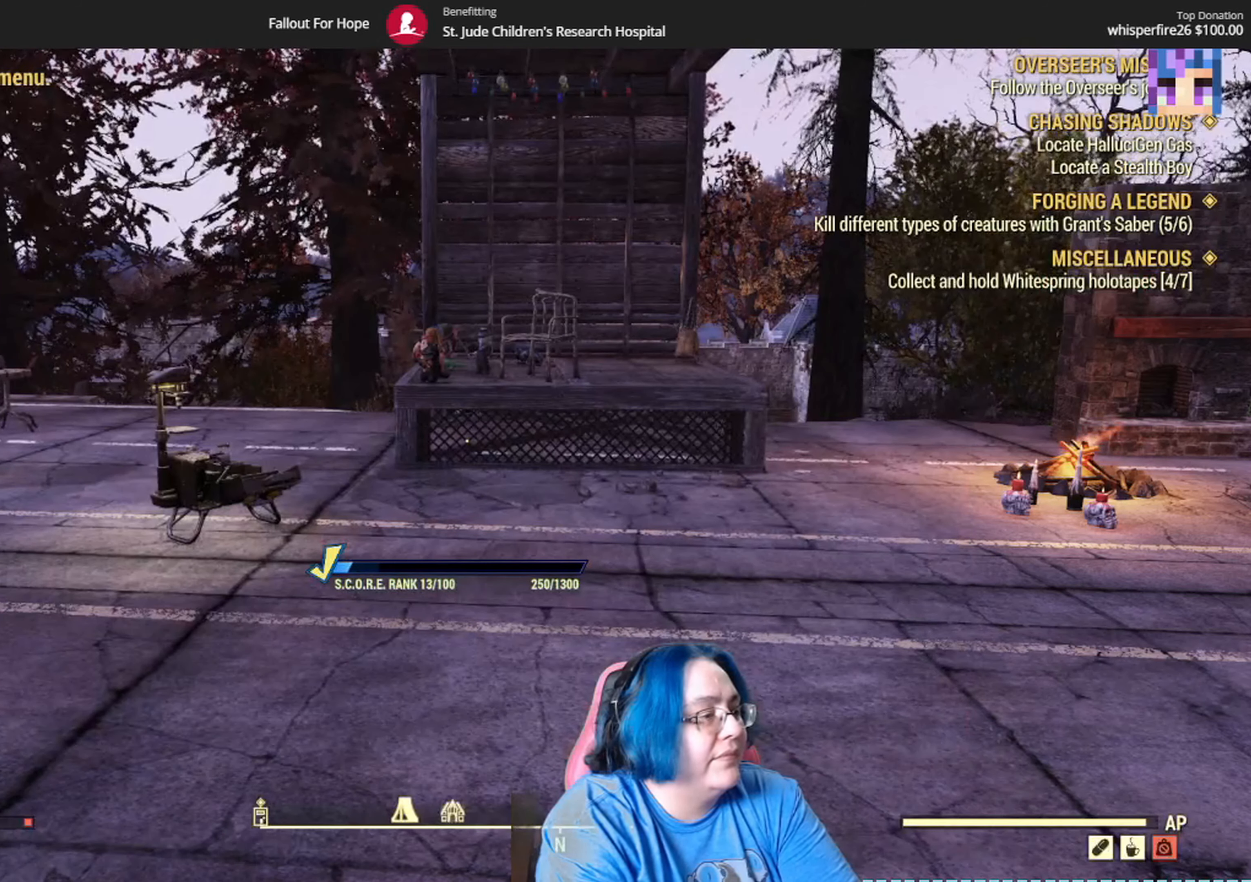
{"buttons": [], "left_stick": "center", "right_stick": "center", "events": []}
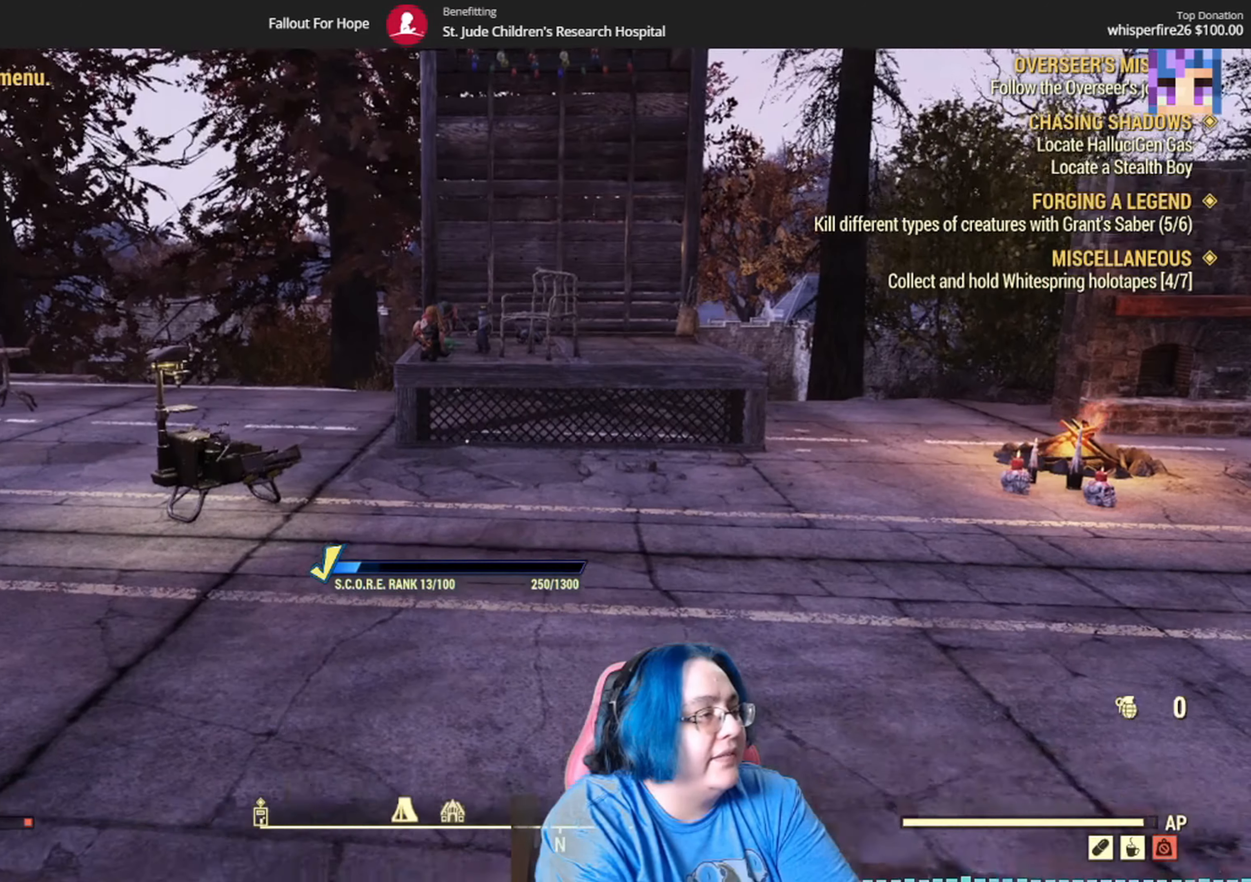
{"buttons": [], "left_stick": "center", "right_stick": "center", "events": []}
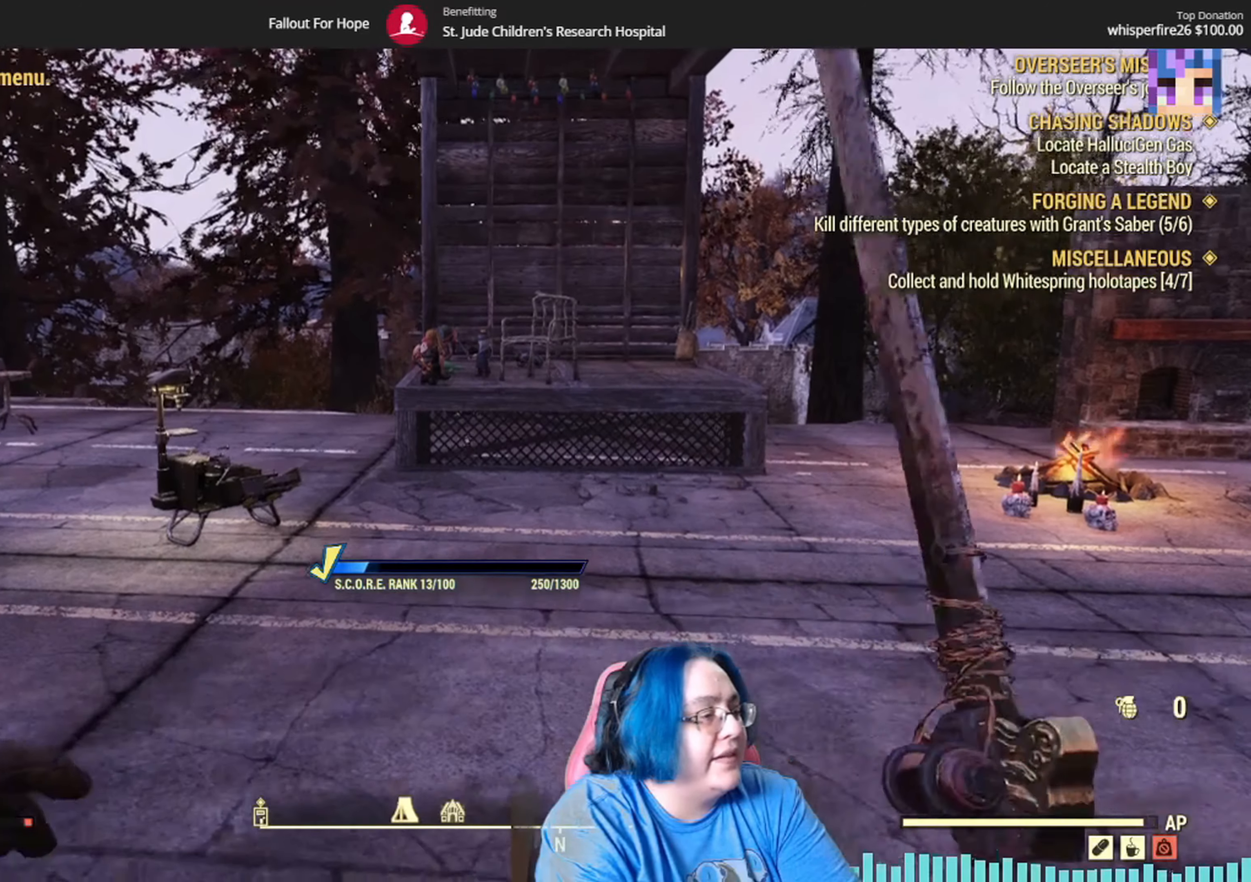
{"buttons": ["START"], "left_stick": "center", "right_stick": "center", "events": [[300, "START", "down"]]}
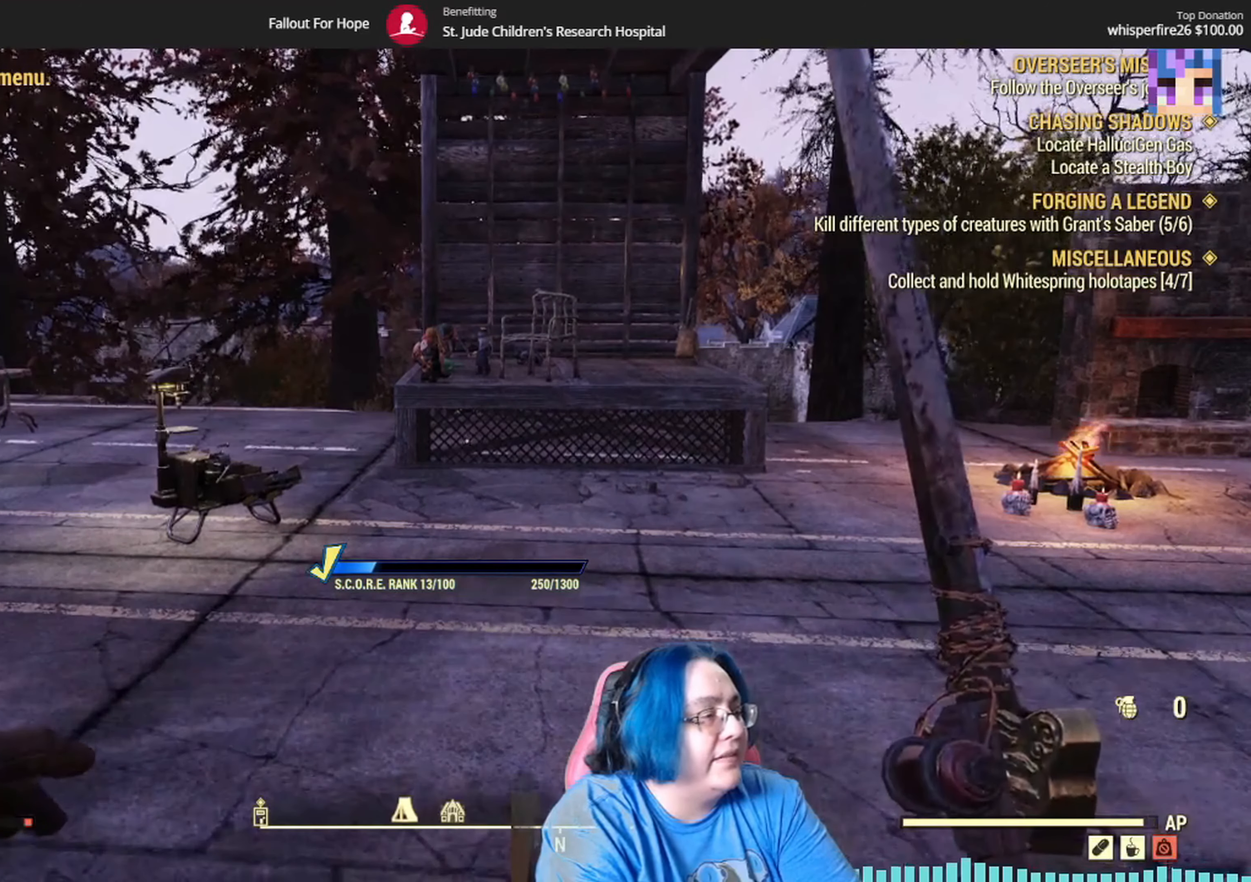
{"buttons": [], "left_stick": "center", "right_stick": "center", "events": [[233, "START", "up"]]}
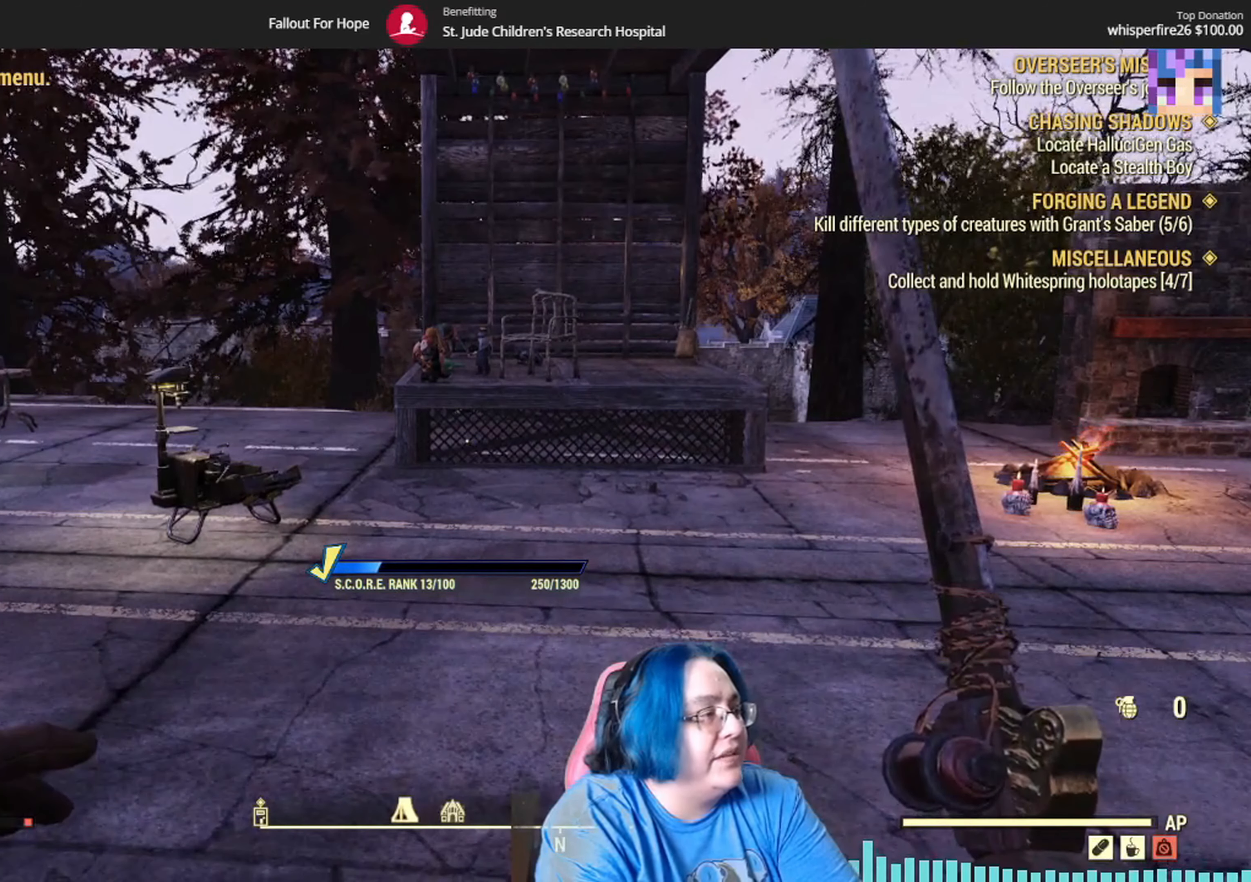
{"buttons": [], "left_stick": "center", "right_stick": "center", "events": []}
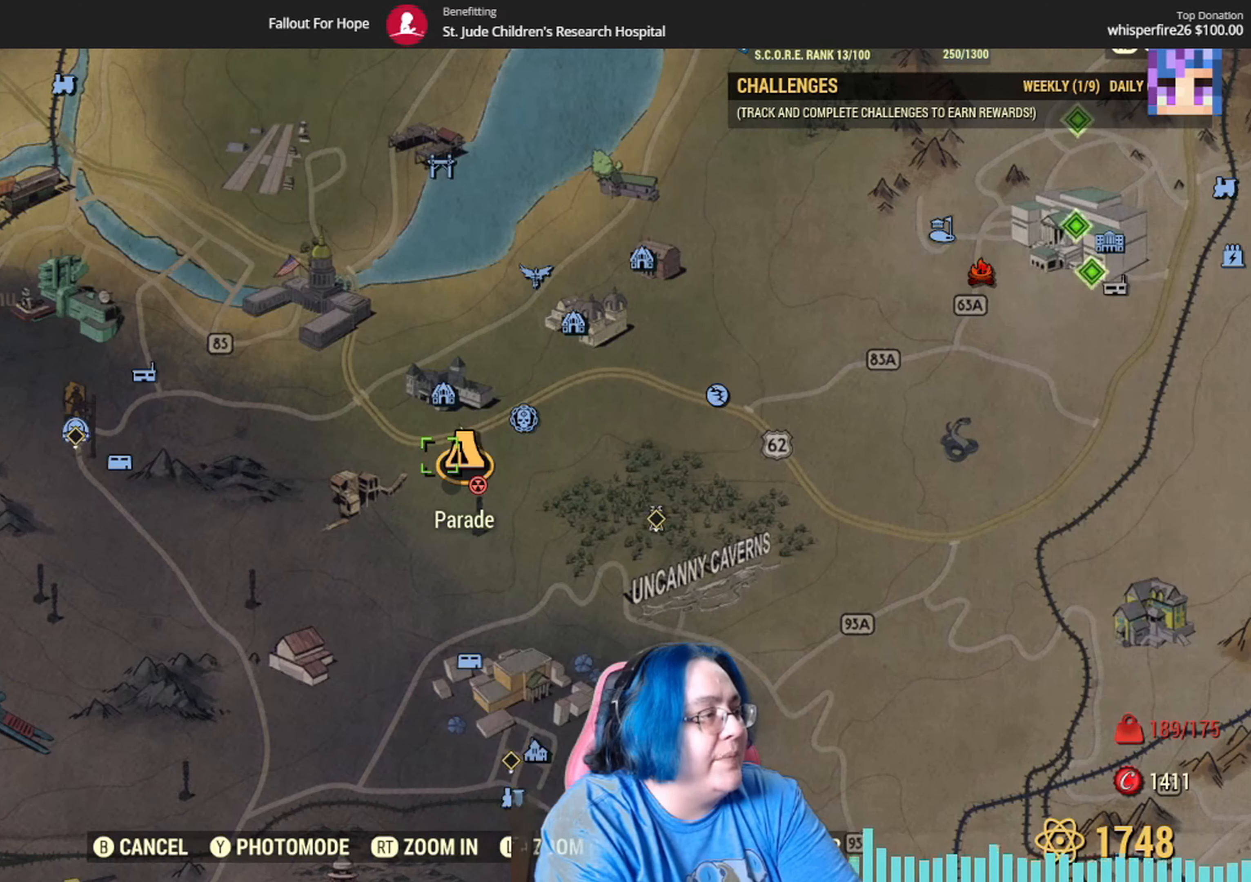
{"buttons": [], "left_stick": "center", "right_stick": "center", "events": []}